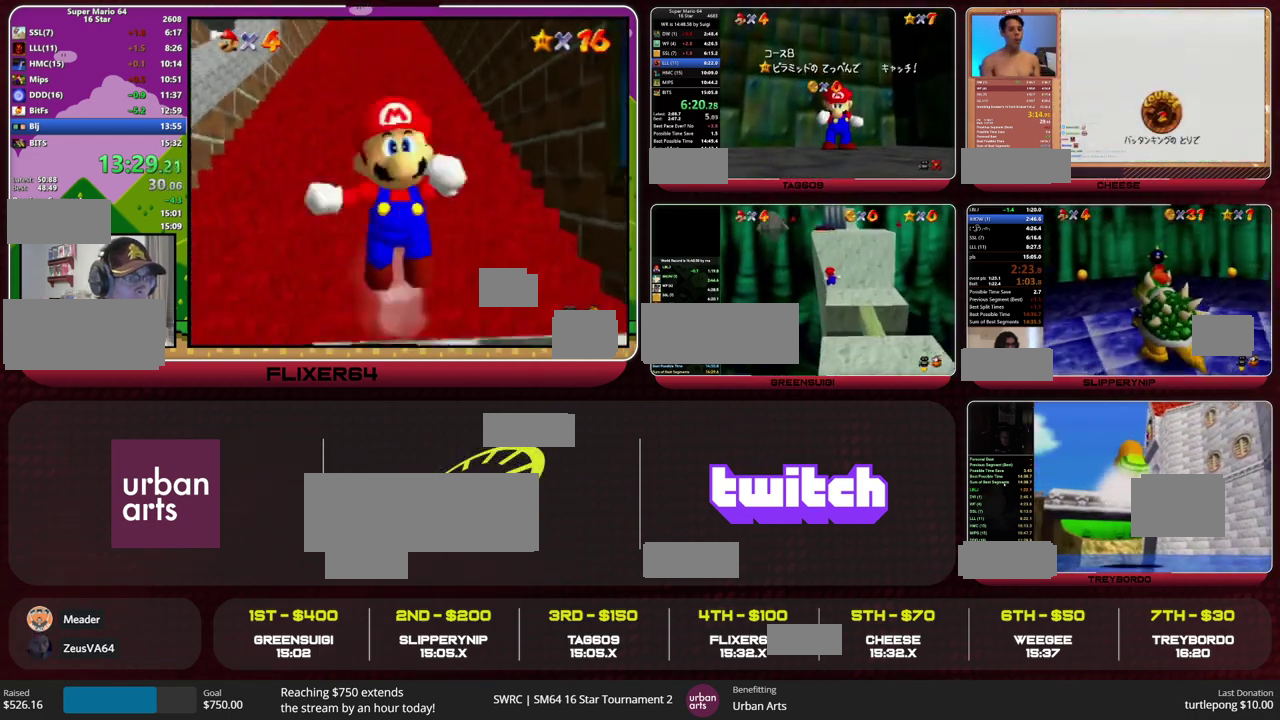
Gameplay with a controller (Nintendo layout); each line is a JSON object with the inputs held at the frame after it. "events" lists button and stick changes between this image and that frame as [ms after this image, input, new state], when the widget could be followed in between. This overlay highlights the sticks when they move; stick clicks (L3) are not distinguishable. Not read: L1 L3 R1 R3 START.
{"buttons": [], "left_stick": "down", "events": [[367, "left_stick", "down"]]}
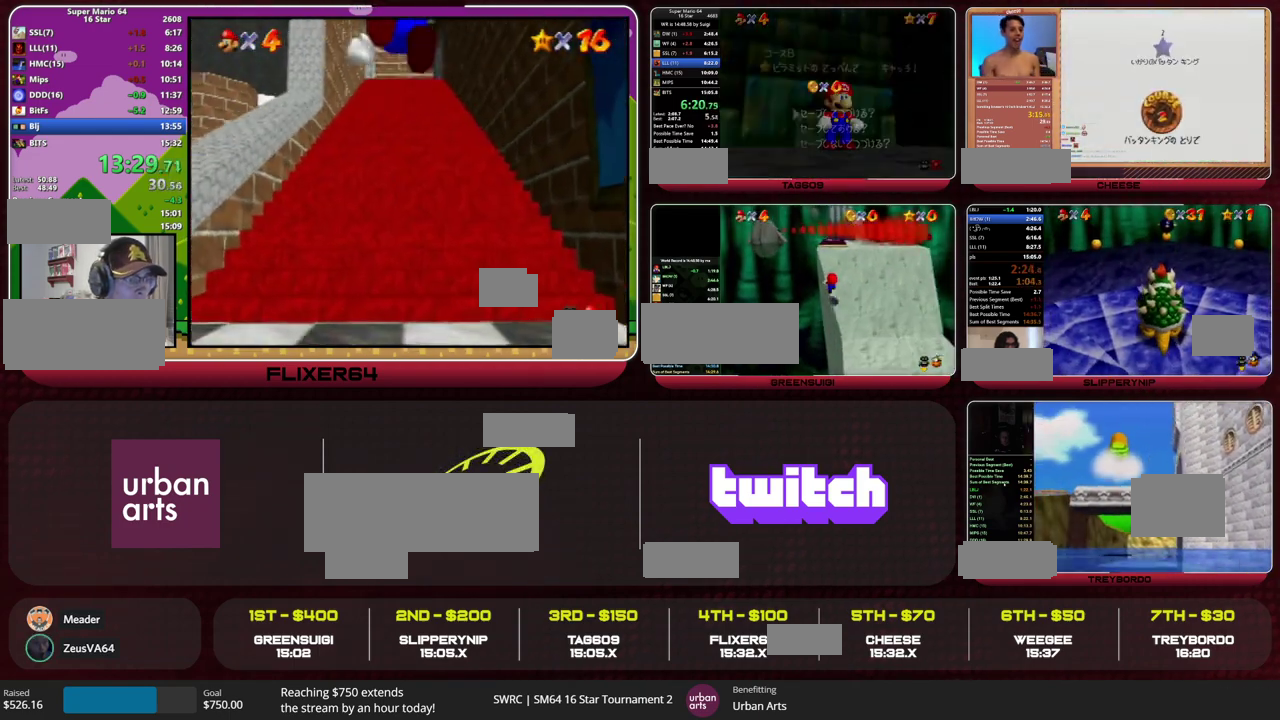
{"buttons": [], "left_stick": "down", "events": [[167, "A", "down"], [233, "A", "up"]]}
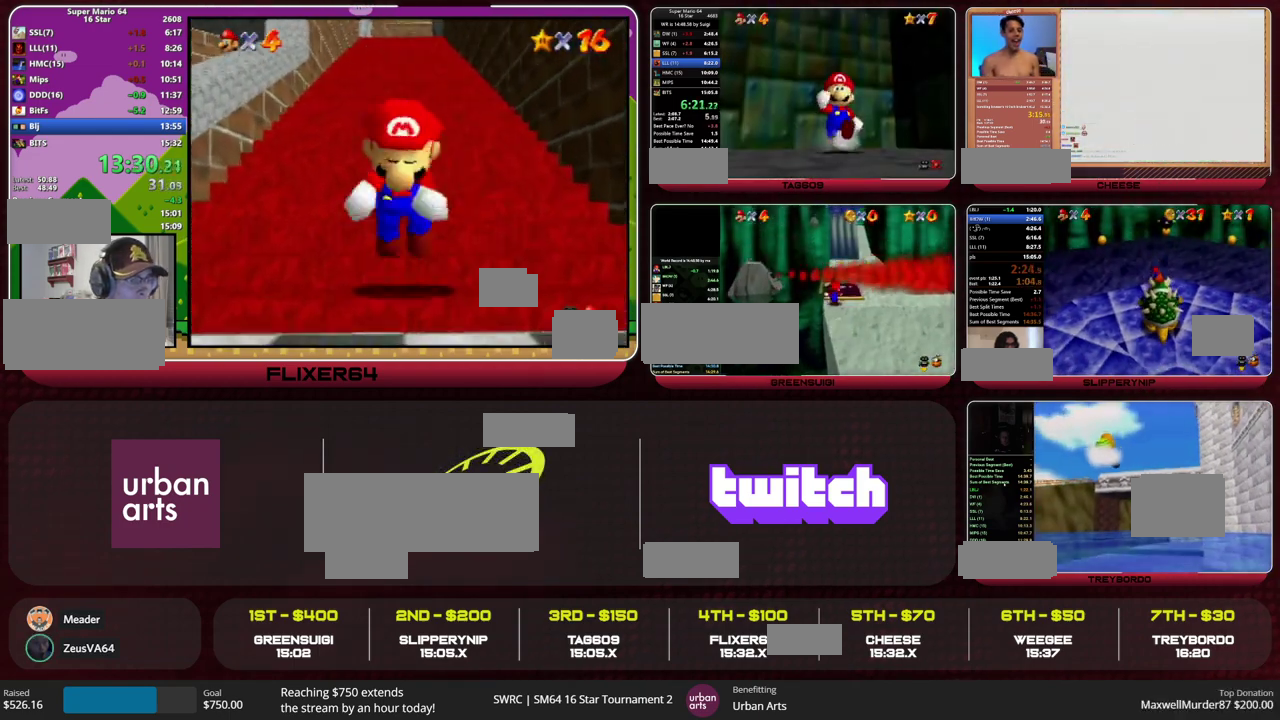
{"buttons": [], "left_stick": "down-right", "events": [[100, "Z", "down"], [133, "A", "down"], [267, "A", "up"], [333, "Z", "up"], [467, "left_stick", "down-right"]]}
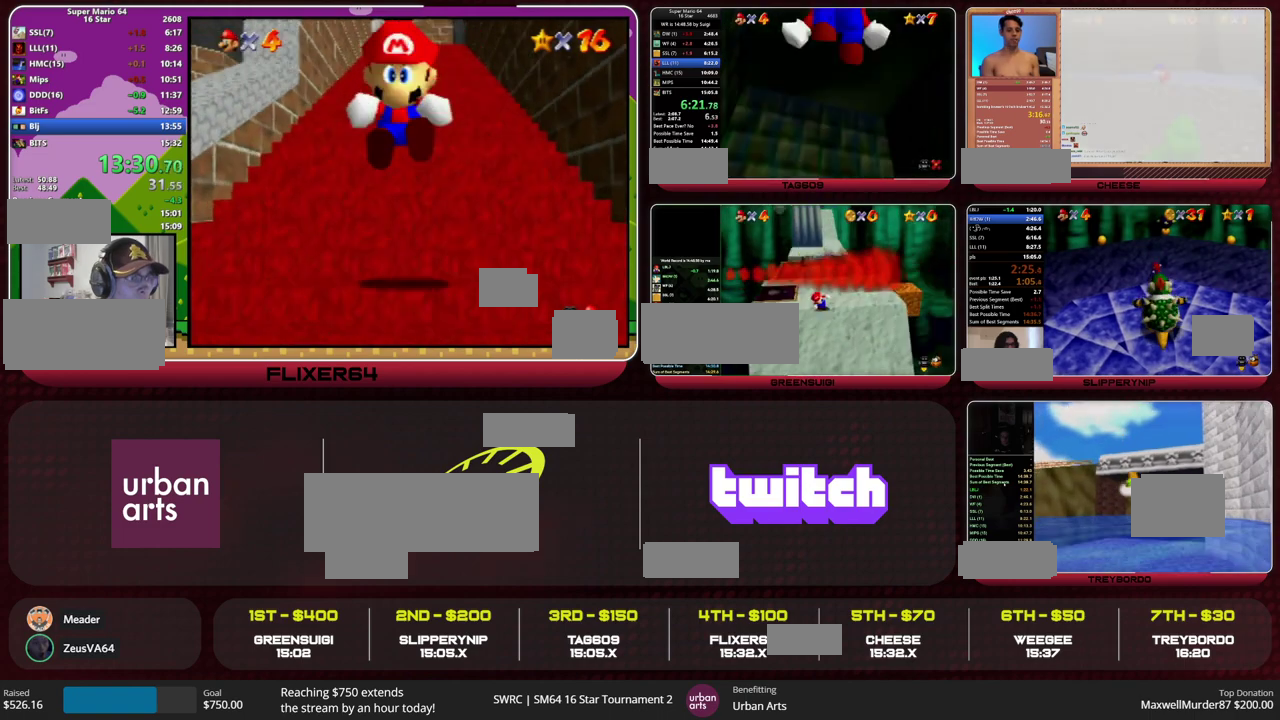
{"buttons": [], "left_stick": "up", "events": [[233, "left_stick", "up-right"], [333, "left_stick", "up"]]}
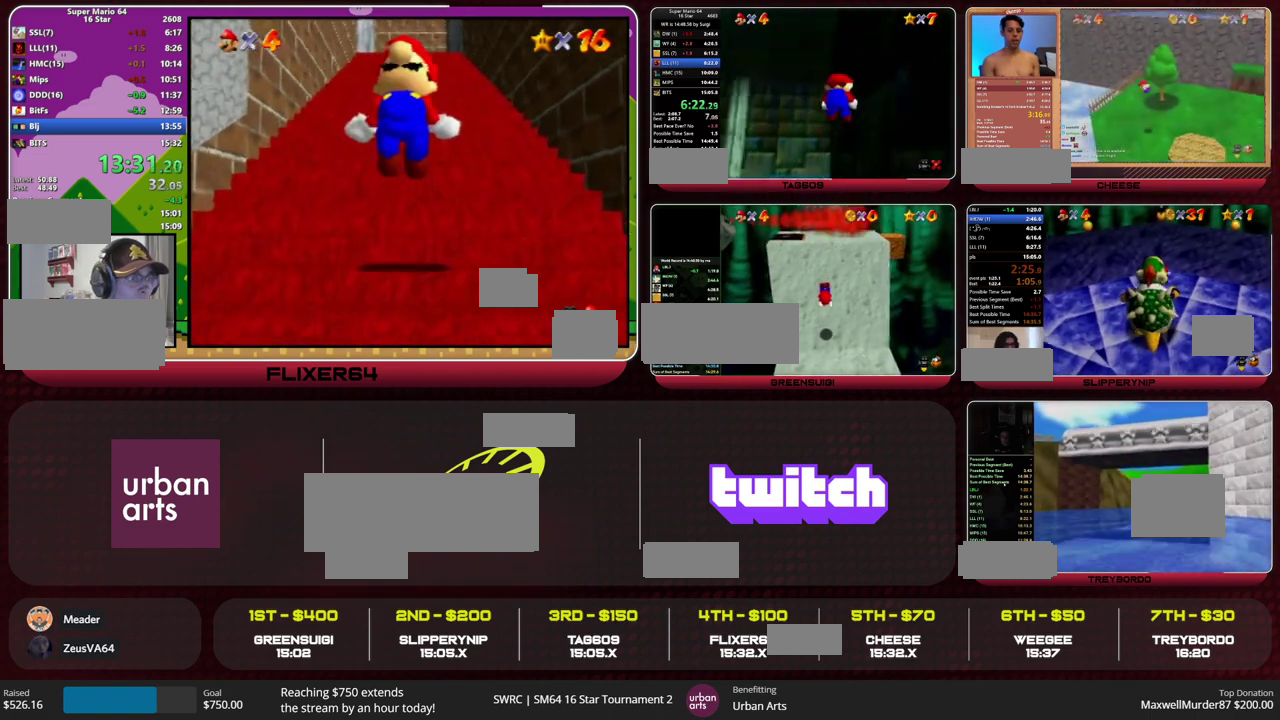
{"buttons": [], "left_stick": "up-right", "events": [[167, "left_stick", "up-right"]]}
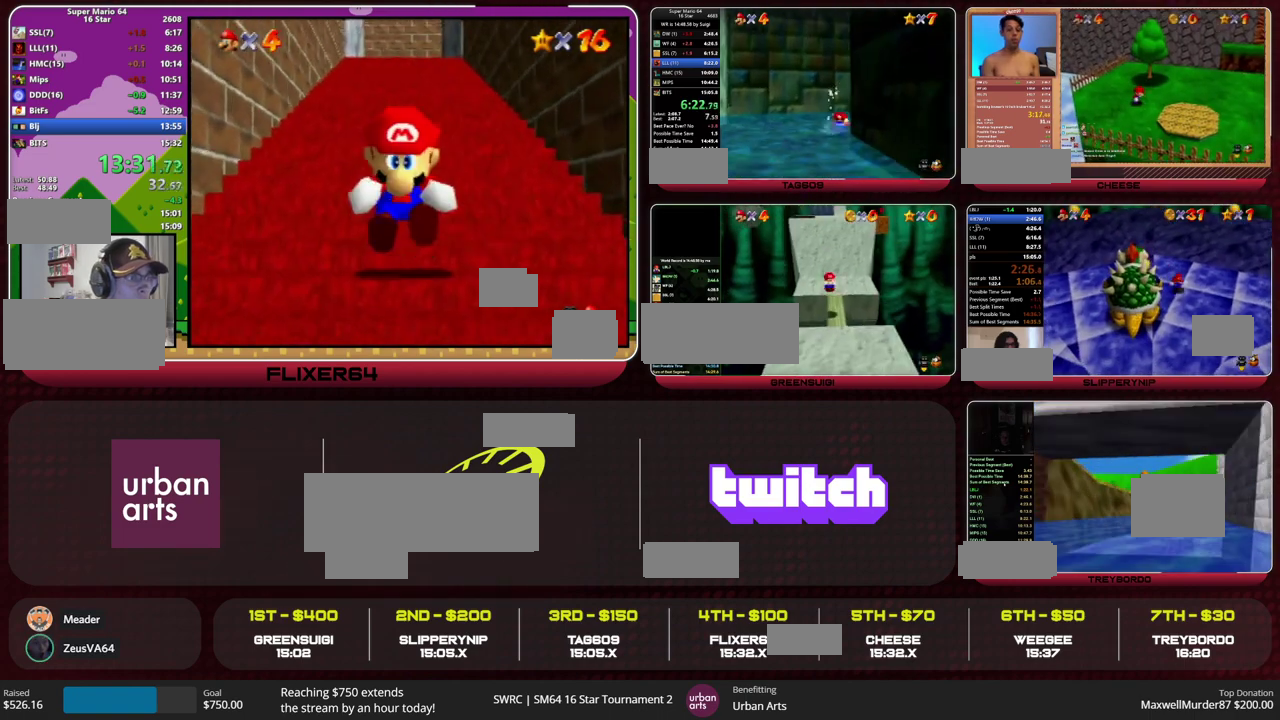
{"buttons": ["Z"], "left_stick": "up-right", "events": [[200, "A", "down"], [200, "Z", "down"], [333, "A", "up"]]}
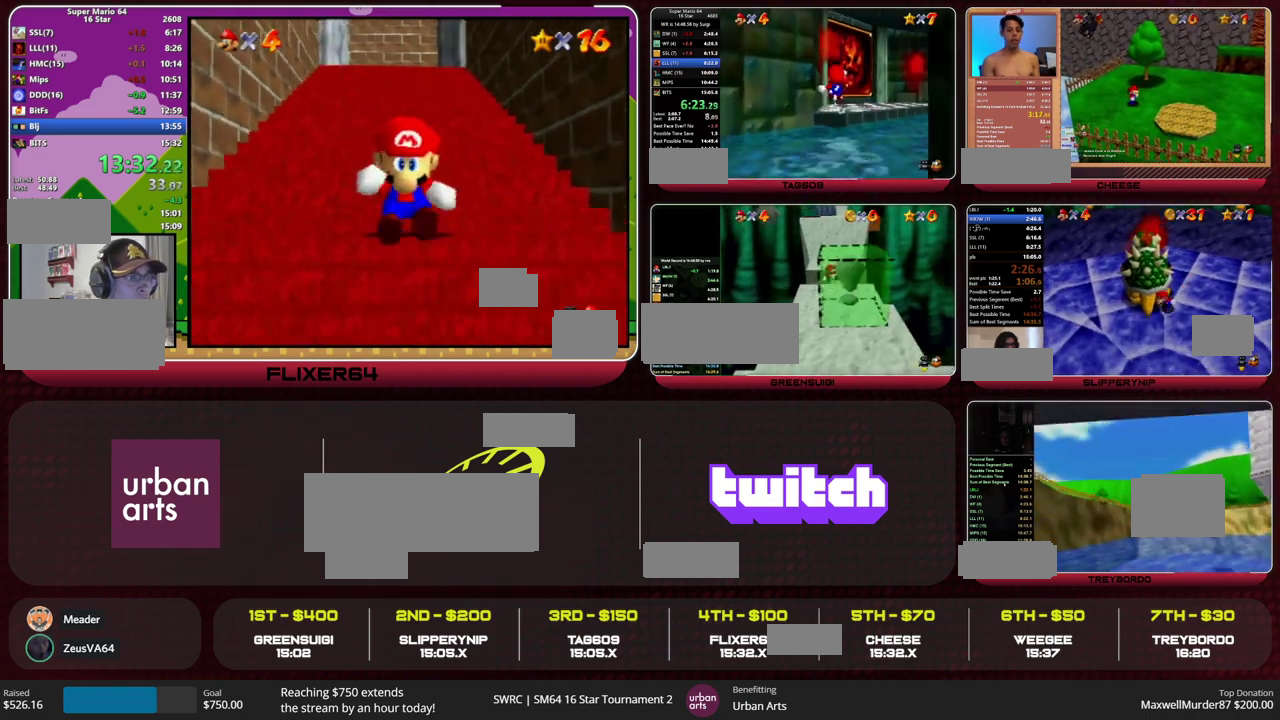
{"buttons": ["Z"], "left_stick": "up-left"}
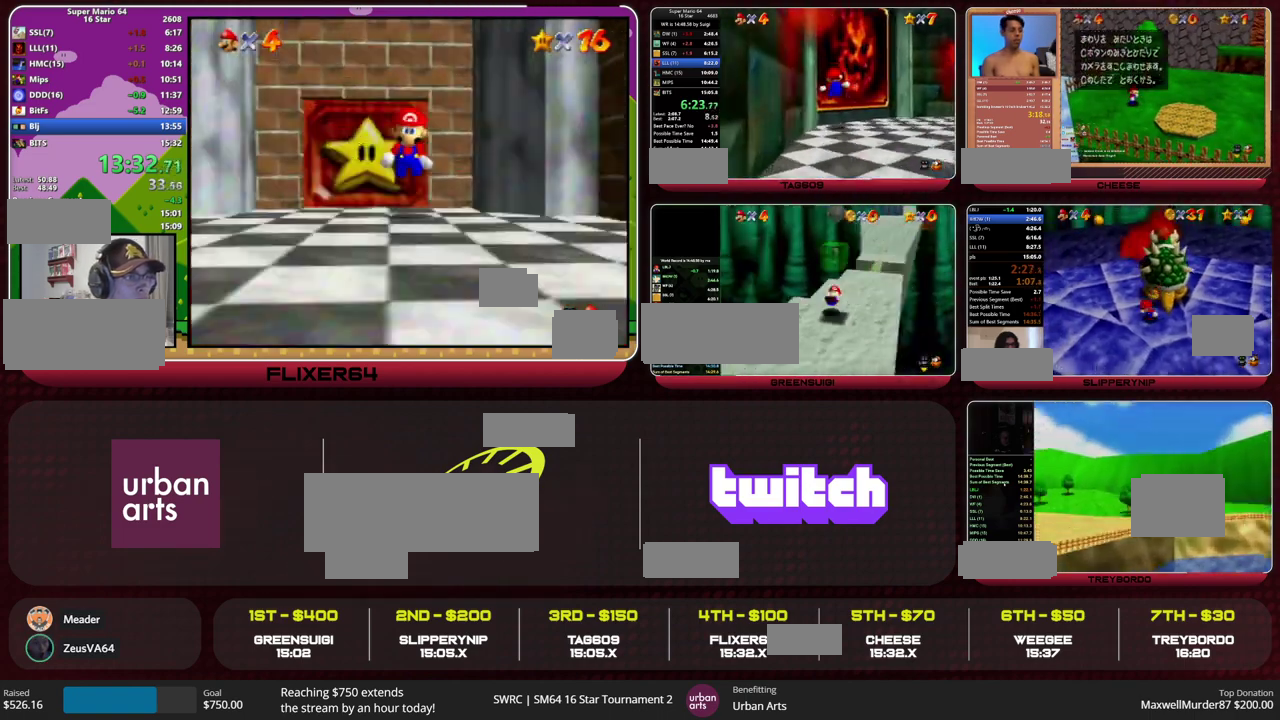
{"buttons": [], "left_stick": "center"}
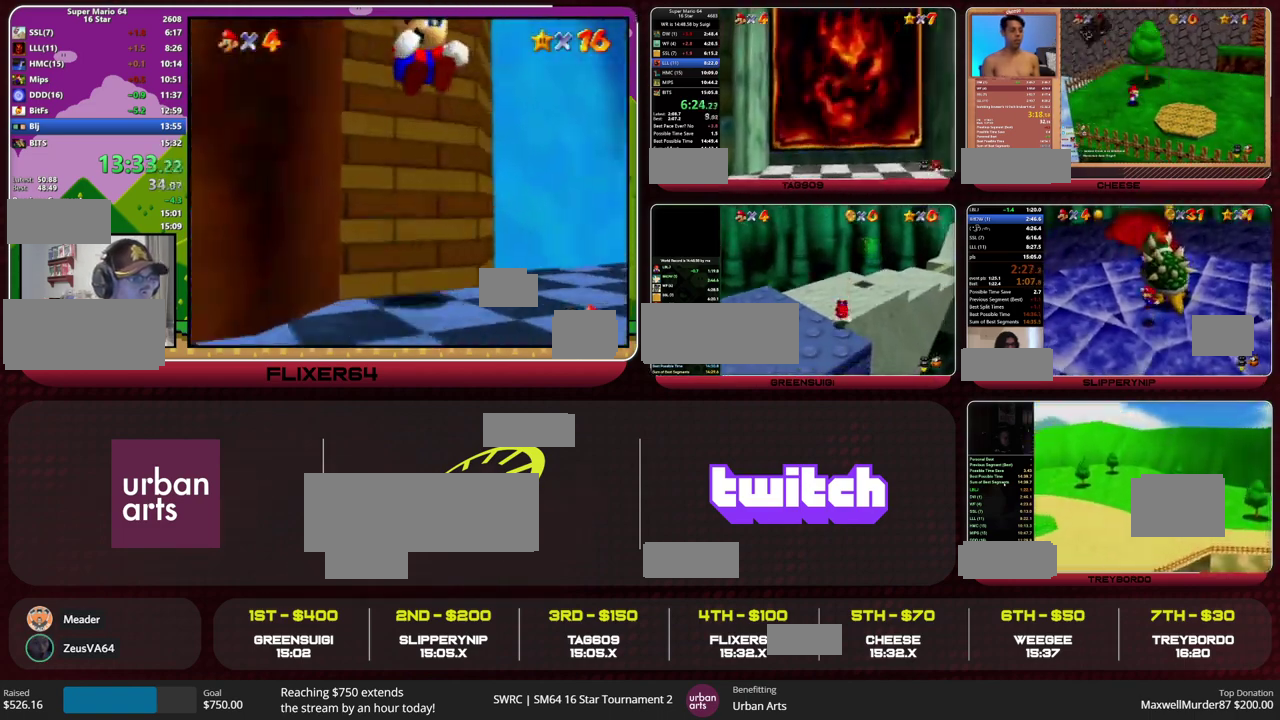
{"buttons": [], "left_stick": "center", "events": []}
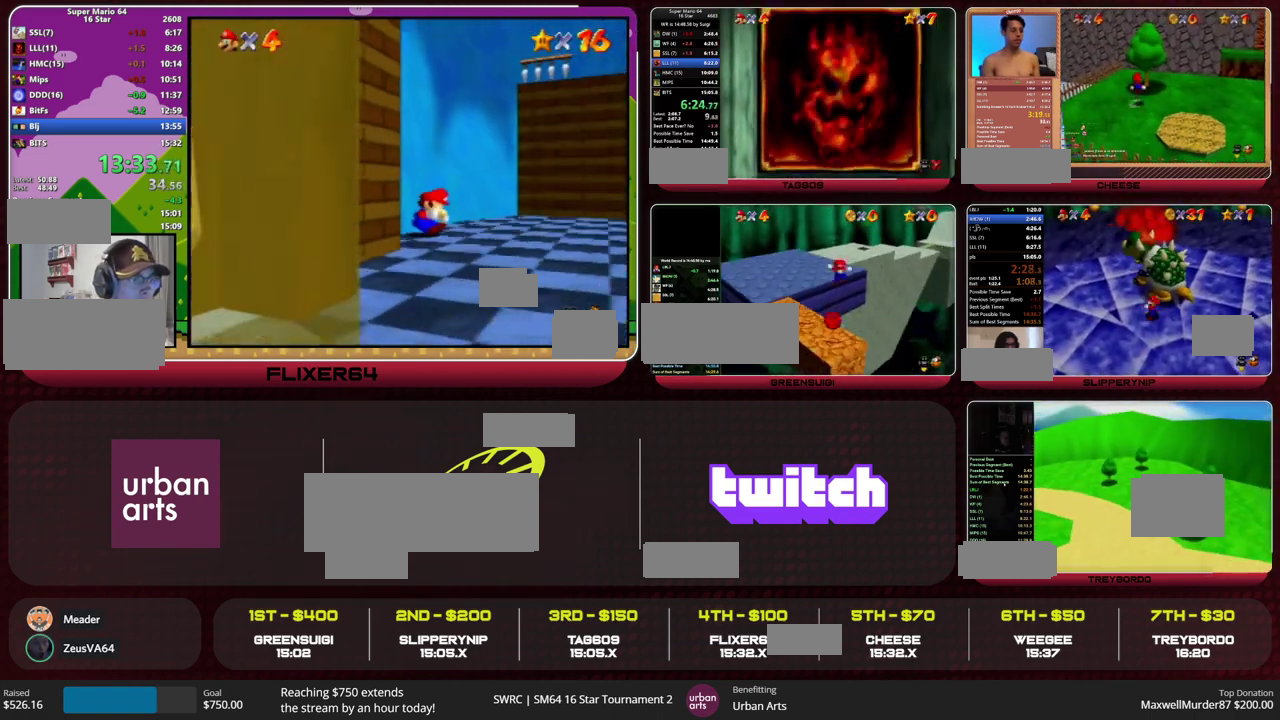
{"buttons": [], "left_stick": "center", "events": [[267, "A", "down"], [333, "A", "up"], [400, "A", "down"], [467, "A", "up"]]}
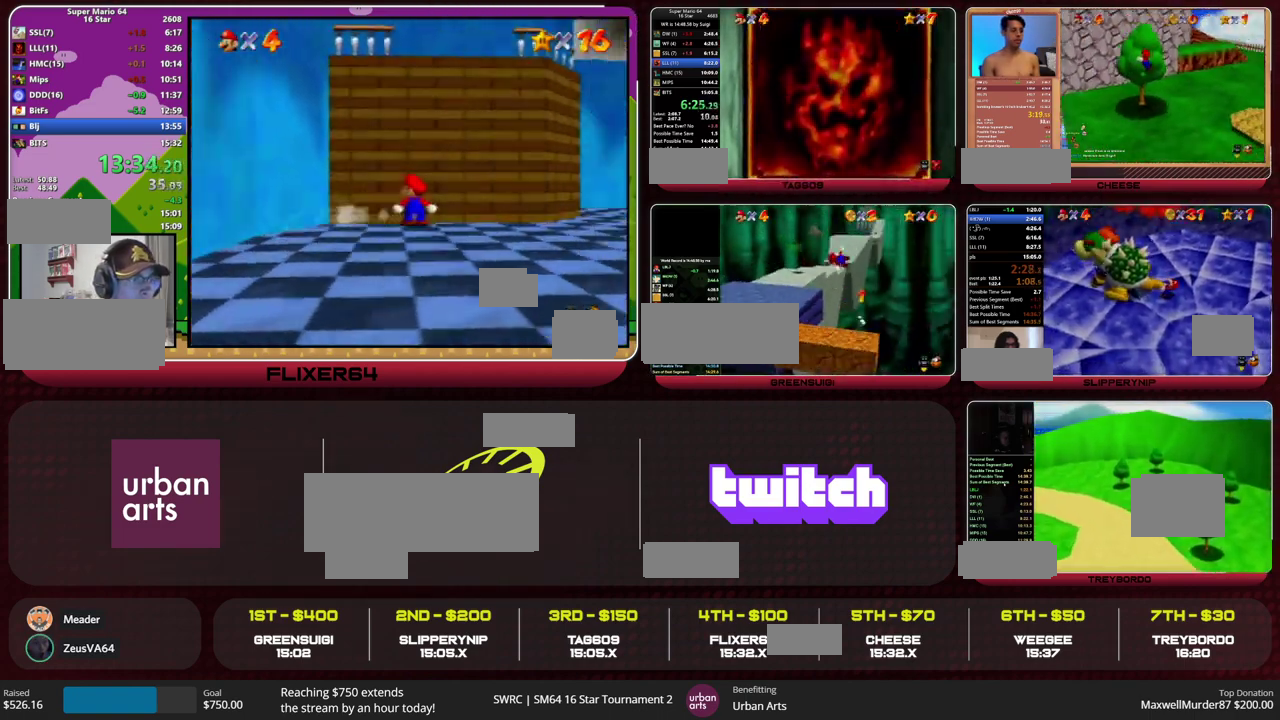
{"buttons": ["A", "B"], "left_stick": "center", "events": [[33, "A", "down"], [100, "A", "up"], [167, "A", "down"], [200, "B", "down"], [400, "A", "up"], [400, "B", "up"], [467, "A", "down"], [467, "B", "down"]]}
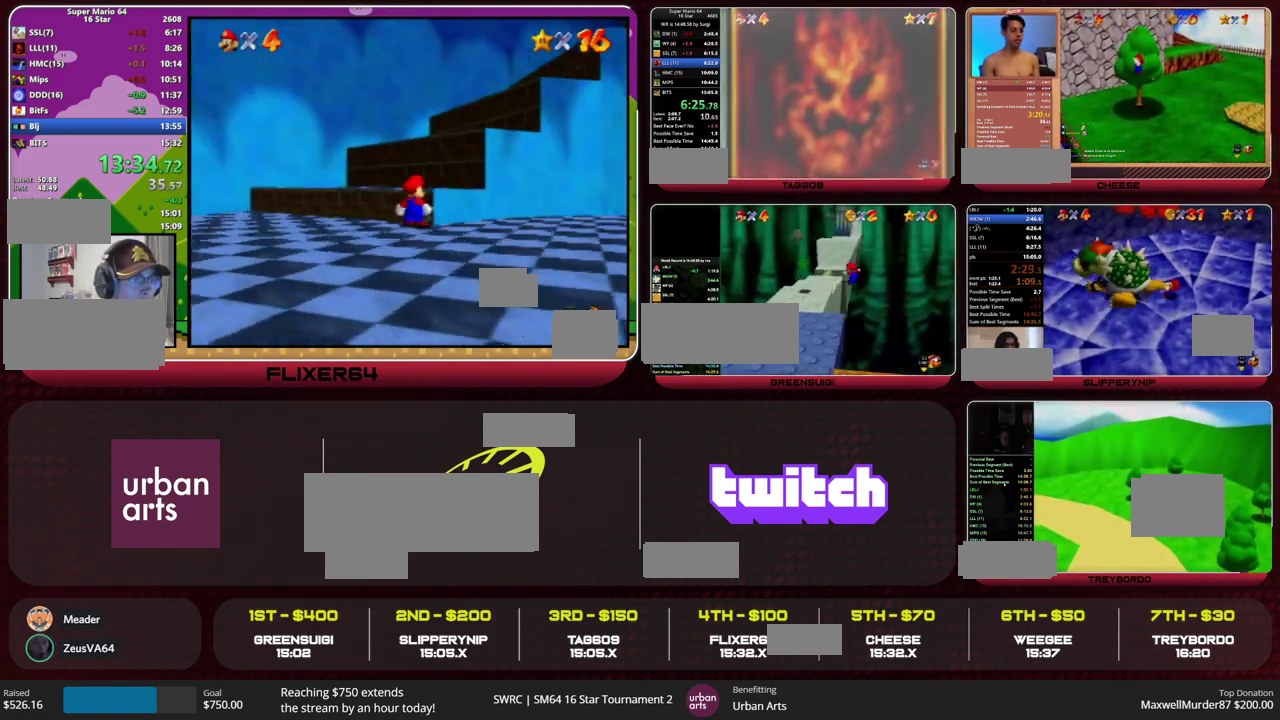
{"buttons": [], "left_stick": "center", "events": [[33, "A", "up"], [33, "B", "up"], [100, "A", "down"], [133, "B", "down"], [200, "A", "up"], [200, "B", "up"], [267, "A", "down"], [267, "B", "down"], [333, "A", "up"], [333, "B", "up"], [400, "A", "down"], [500, "A", "up"]]}
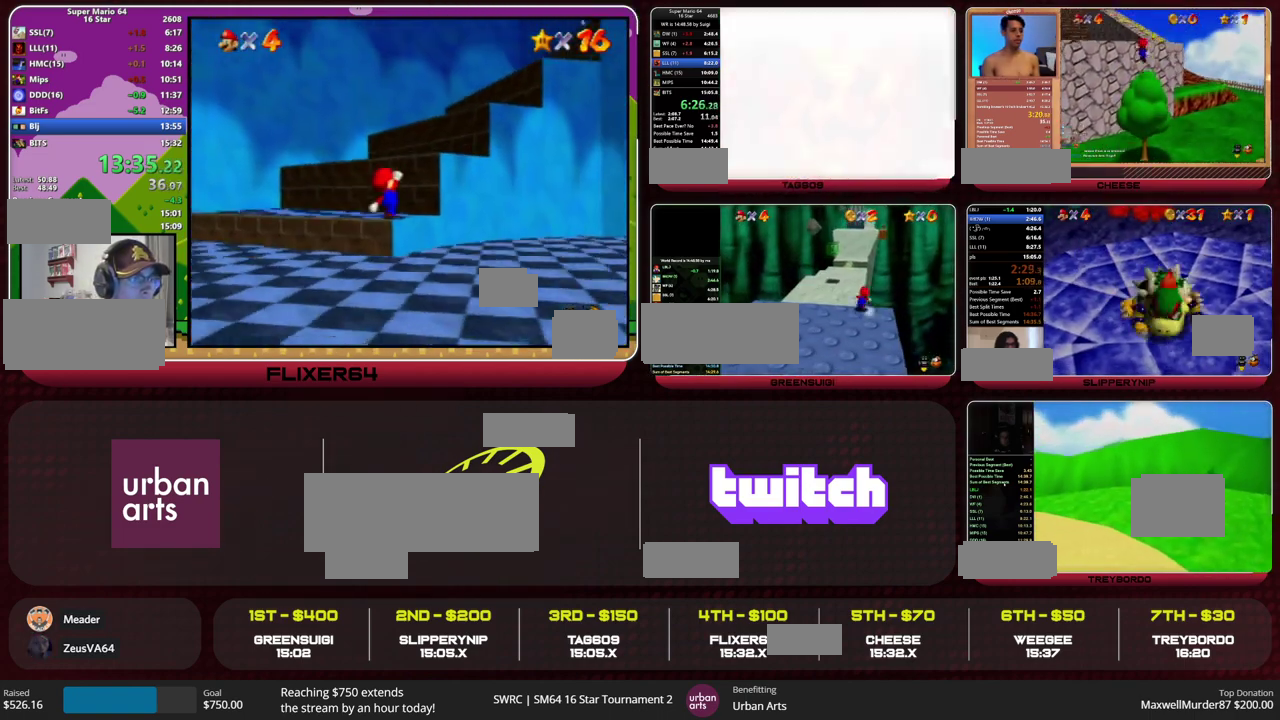
{"buttons": [], "left_stick": "center", "events": [[133, "A", "down"], [267, "A", "up"], [367, "A", "down"], [467, "A", "up"]]}
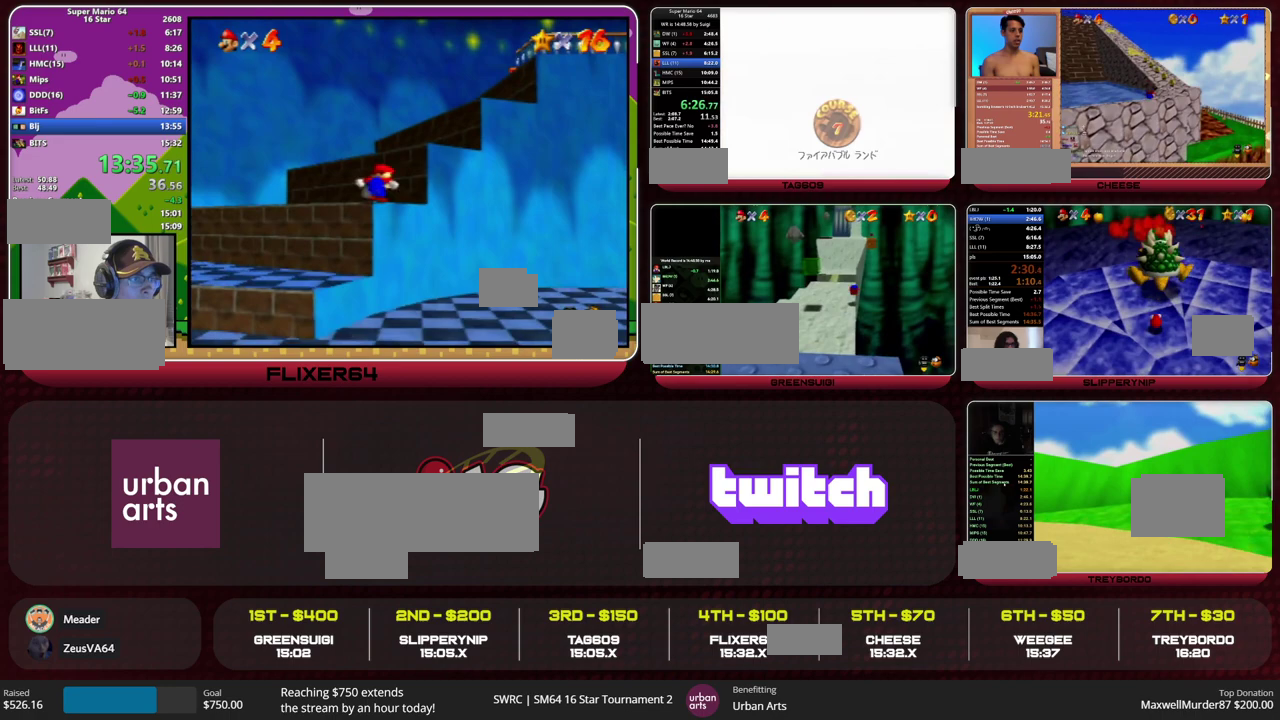
{"buttons": ["A", "B"], "left_stick": "center", "events": [[33, "A", "down"], [33, "B", "down"], [100, "B", "up"], [133, "A", "up"], [300, "A", "down"], [333, "B", "down"], [433, "A", "up"], [433, "B", "up"], [500, "A", "down"], [500, "B", "down"]]}
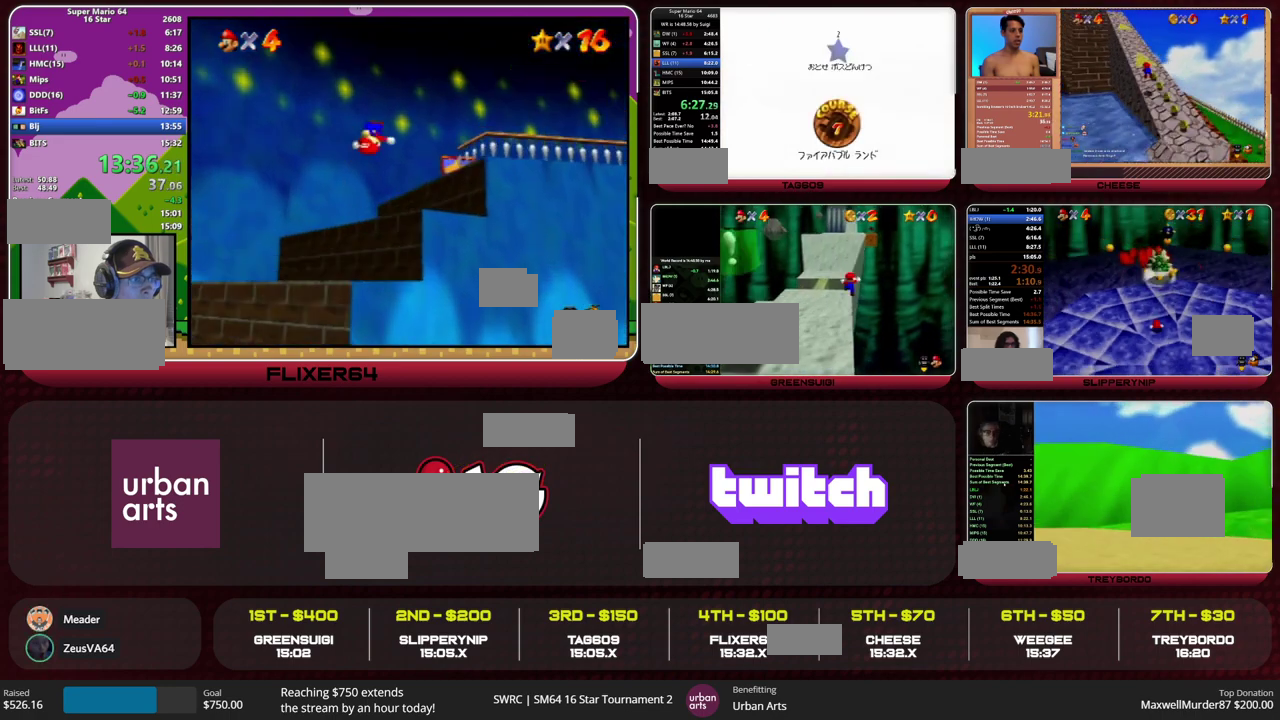
{"buttons": [], "left_stick": "center", "events": [[67, "B", "up"], [133, "B", "down"], [200, "A", "up"], [200, "B", "up"], [267, "A", "down"], [433, "B", "down"], [500, "A", "up"], [500, "B", "up"]]}
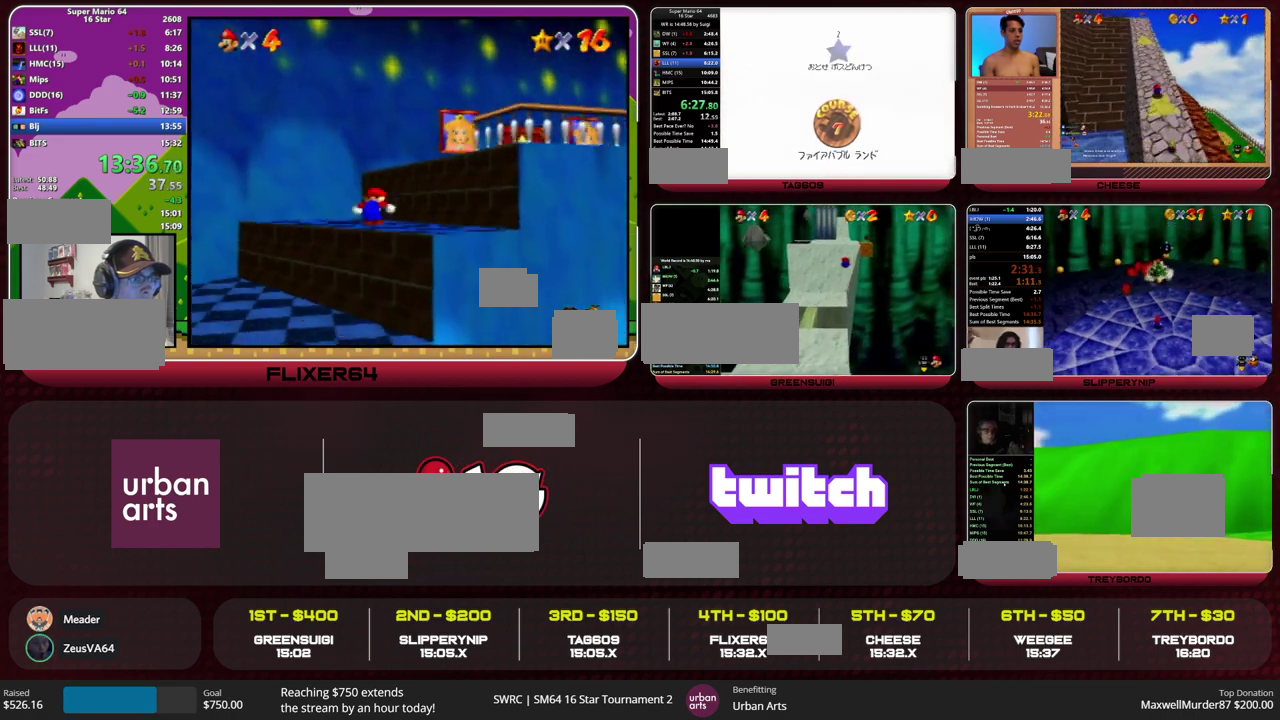
{"buttons": [], "left_stick": "center", "events": []}